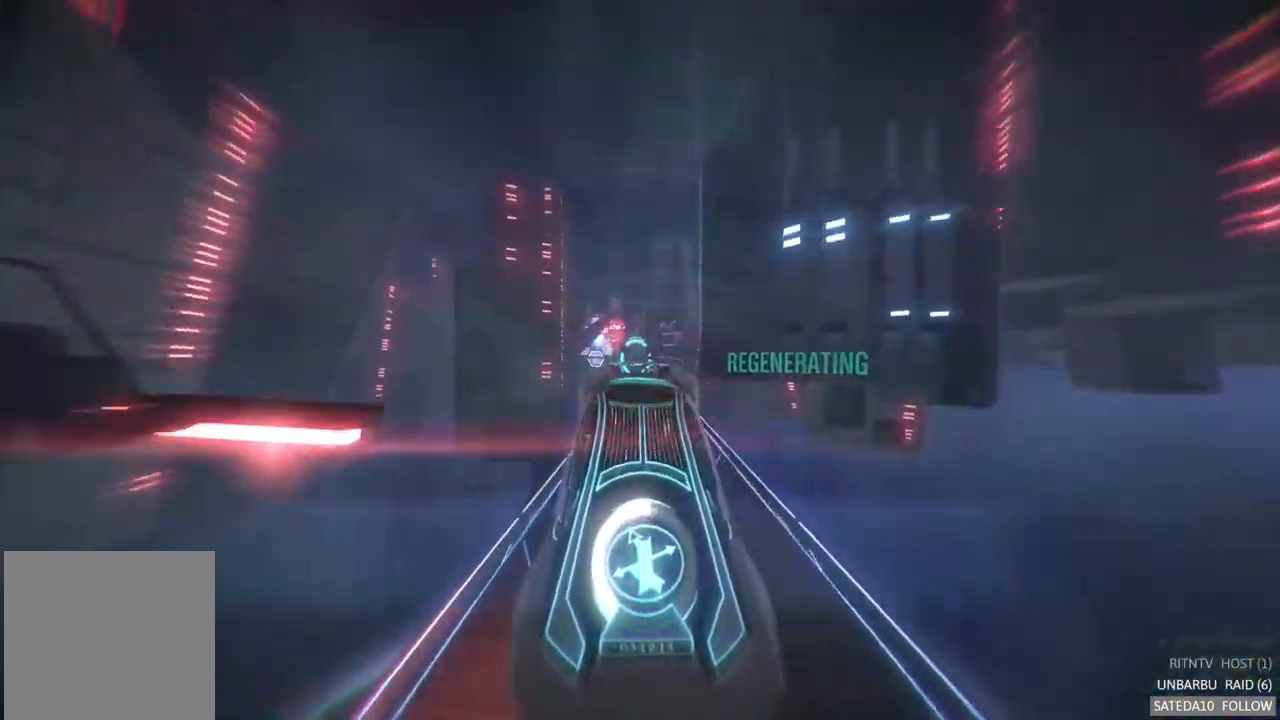
Gameplay with a controller (Xbox layout); each line is a JSON object with the inputs held at the frame after it (dt_ms = milliseconds from this image to that frame). "events" lists button and stick changes between this image and that frame as [ms after this image, input, new state], when the widget could be followed in between. Not read: A L3 R3.
{"dt_ms": 500, "buttons": ["R2"], "left_stick": "center", "right_stick": "center", "events": [[384, "left_stick", "center"]]}
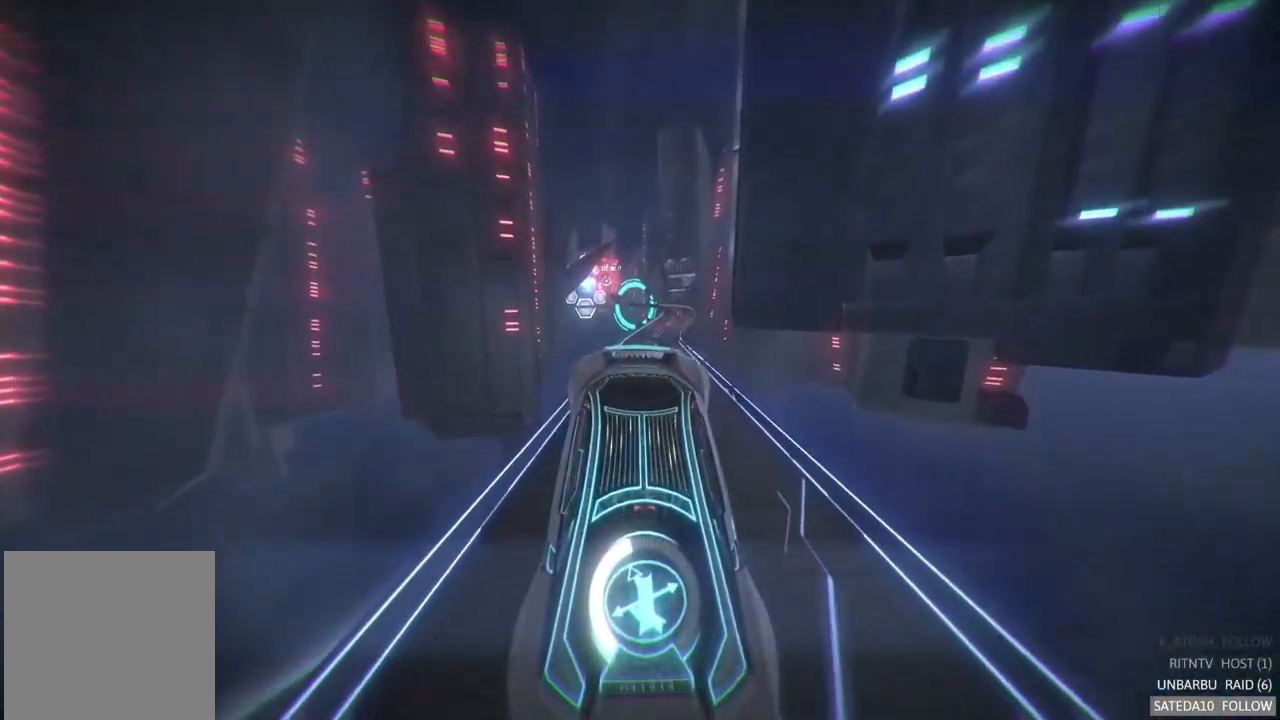
{"dt_ms": 500, "buttons": ["R2"], "left_stick": "up", "right_stick": "center", "events": [[17, "X", "down"], [167, "X", "up"], [400, "left_stick", "up"]]}
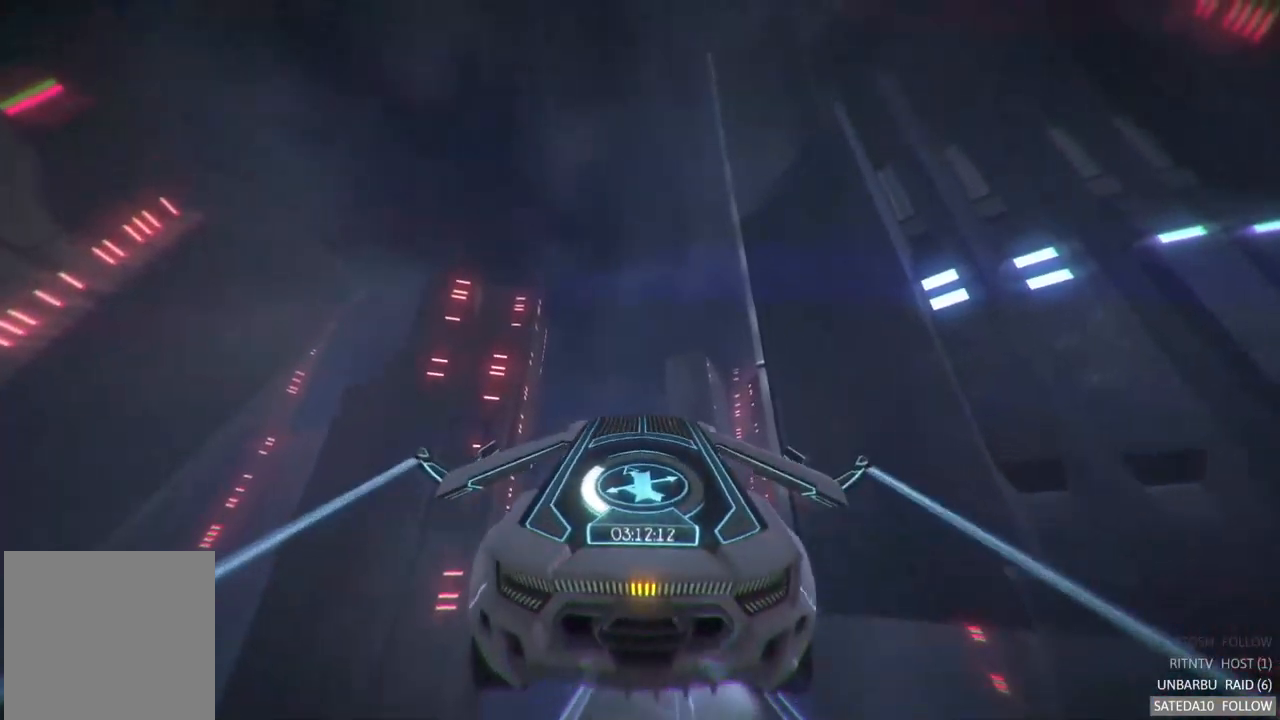
{"dt_ms": 516, "buttons": ["R2"], "left_stick": "down", "right_stick": "center", "events": [[433, "left_stick", "center"], [500, "left_stick", "down"]]}
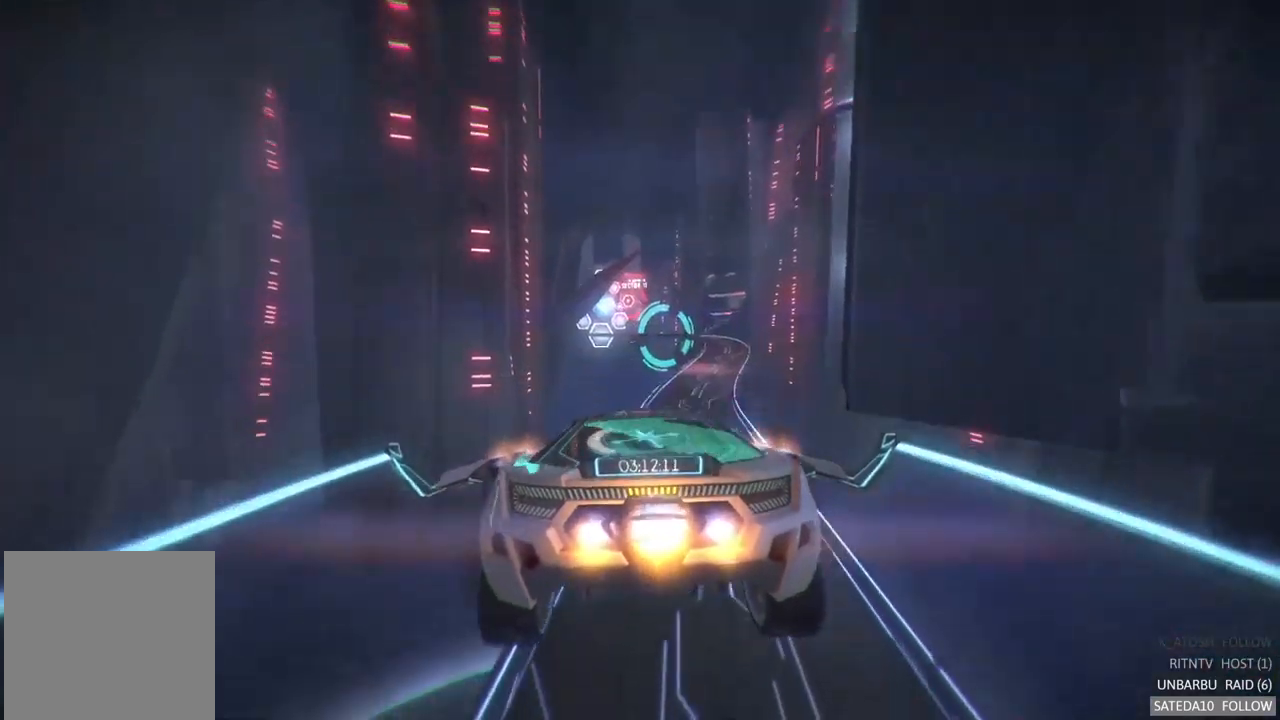
{"dt_ms": 1000, "buttons": ["R2"], "left_stick": "center", "right_stick": "center", "events": [[400, "left_stick", "center"], [500, "left_stick", "up-right"], [884, "left_stick", "center"]]}
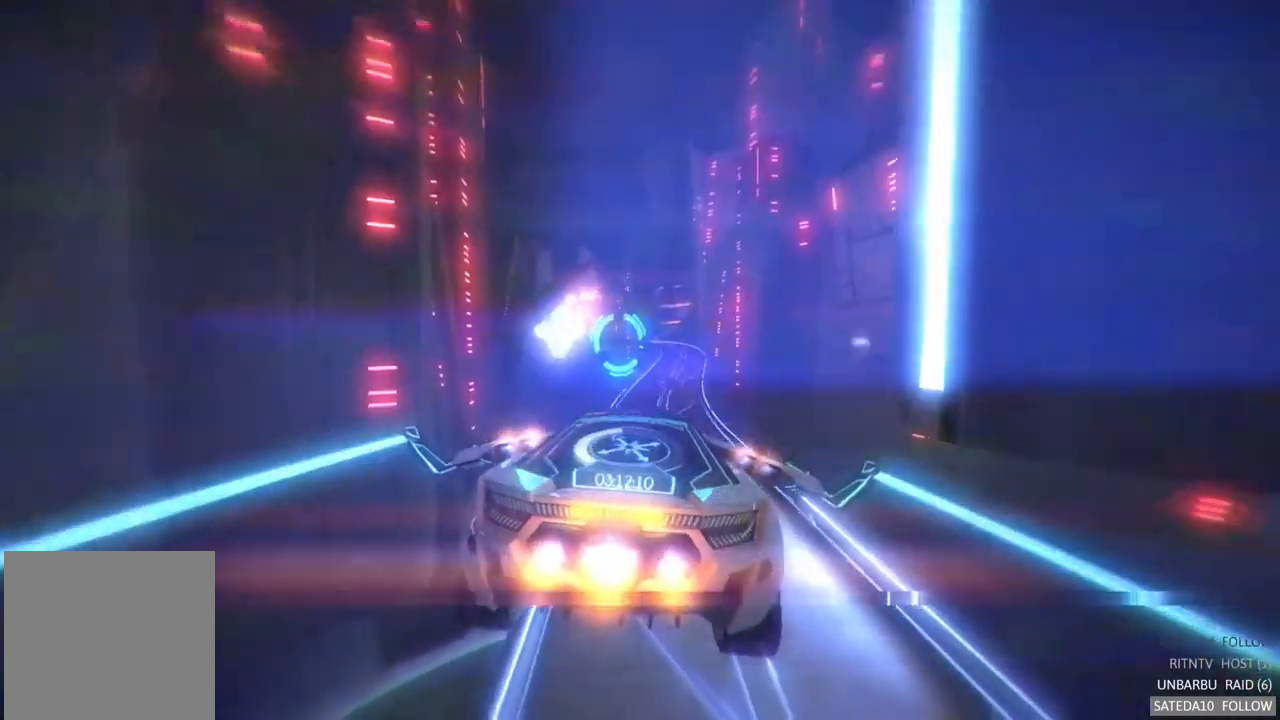
{"dt_ms": 500, "buttons": ["R2"], "left_stick": "center", "right_stick": "center", "events": [[100, "left_stick", "down"], [334, "left_stick", "center"]]}
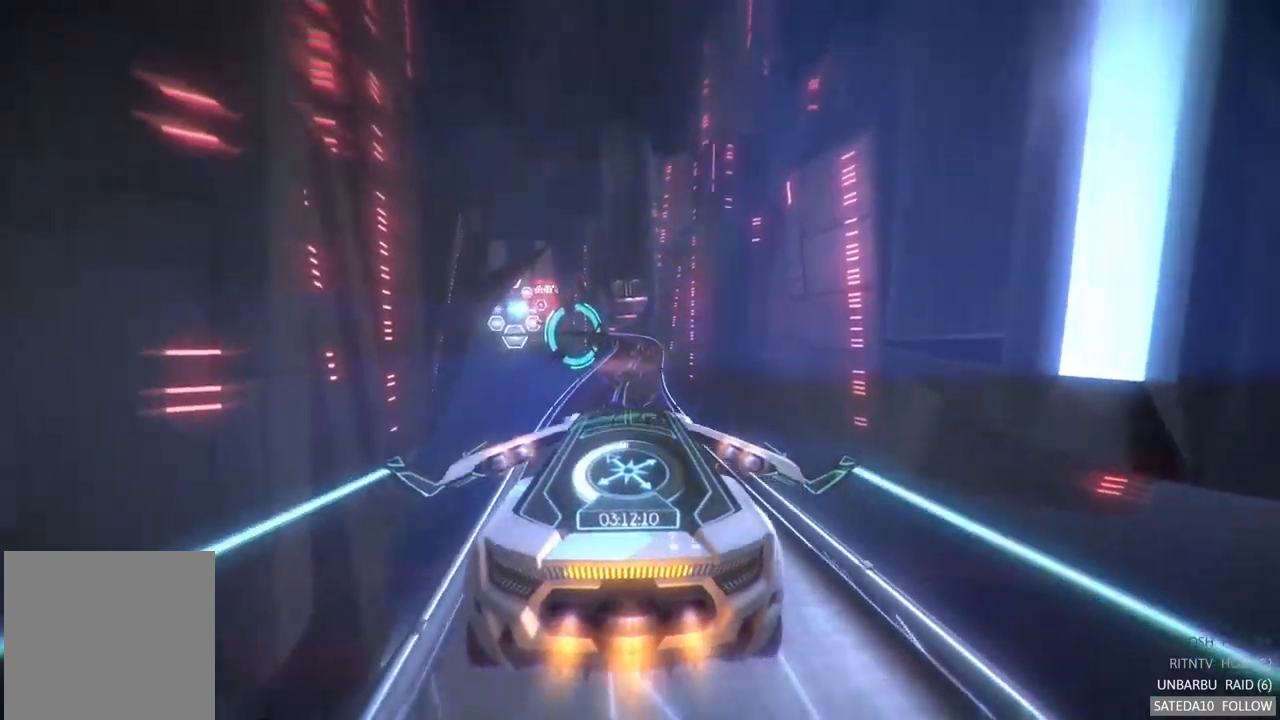
{"dt_ms": 500, "buttons": ["R2"], "left_stick": "down-left", "right_stick": "center", "events": [[284, "left_stick", "down-left"]]}
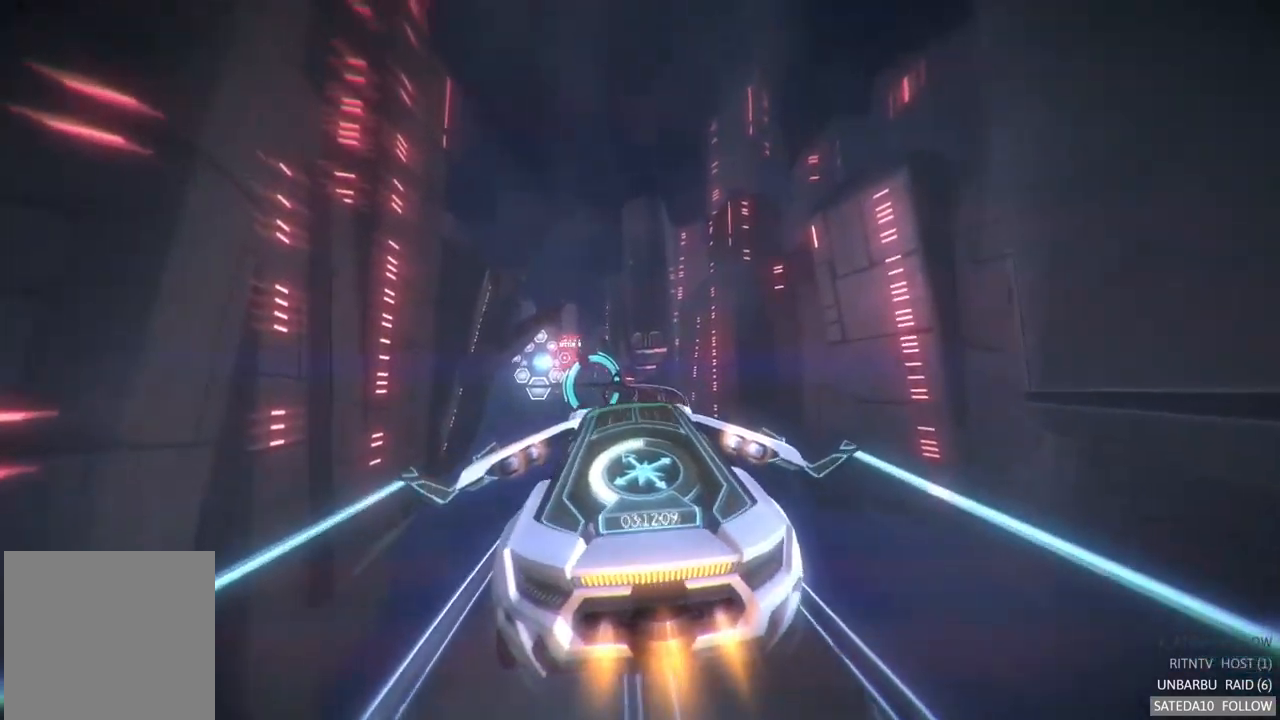
{"dt_ms": 500, "buttons": ["R2"], "left_stick": "up-right", "right_stick": "center", "events": [[17, "left_stick", "center"], [267, "left_stick", "up-left"], [367, "left_stick", "up-right"]]}
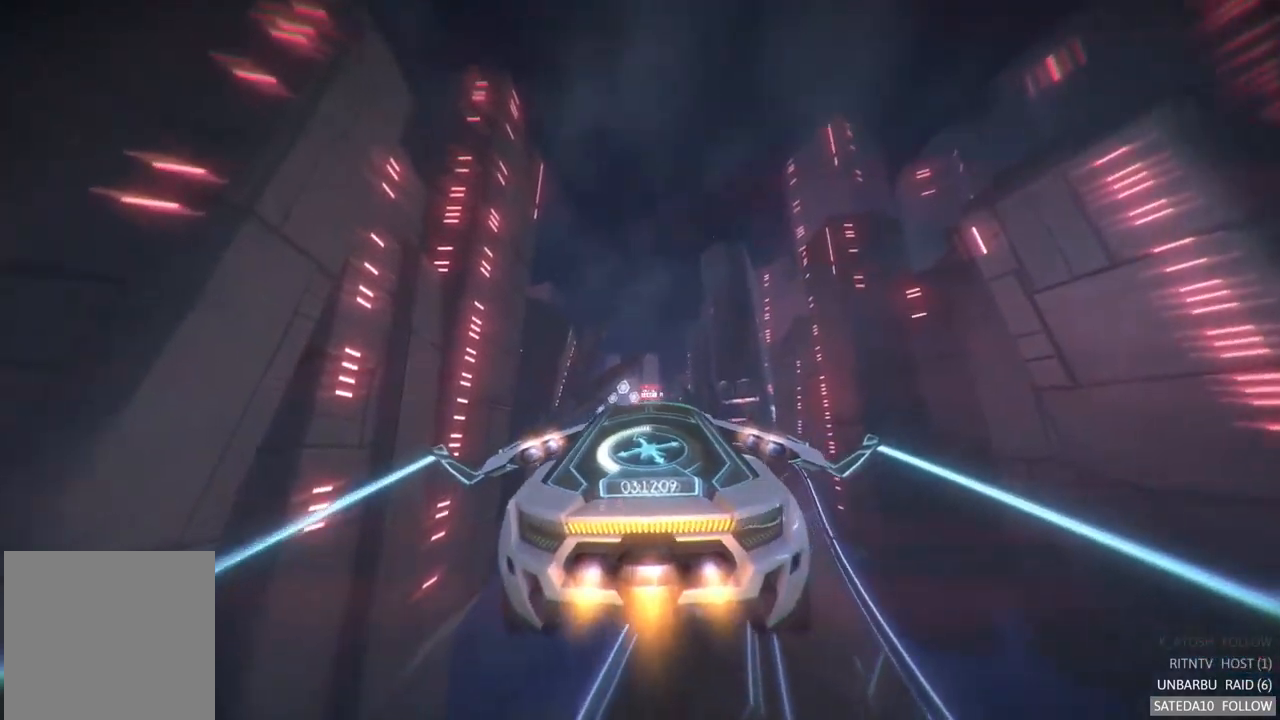
{"dt_ms": 500, "buttons": ["R2"], "left_stick": "center", "right_stick": "center", "events": [[17, "left_stick", "center"], [184, "left_stick", "up-right"], [317, "left_stick", "center"]]}
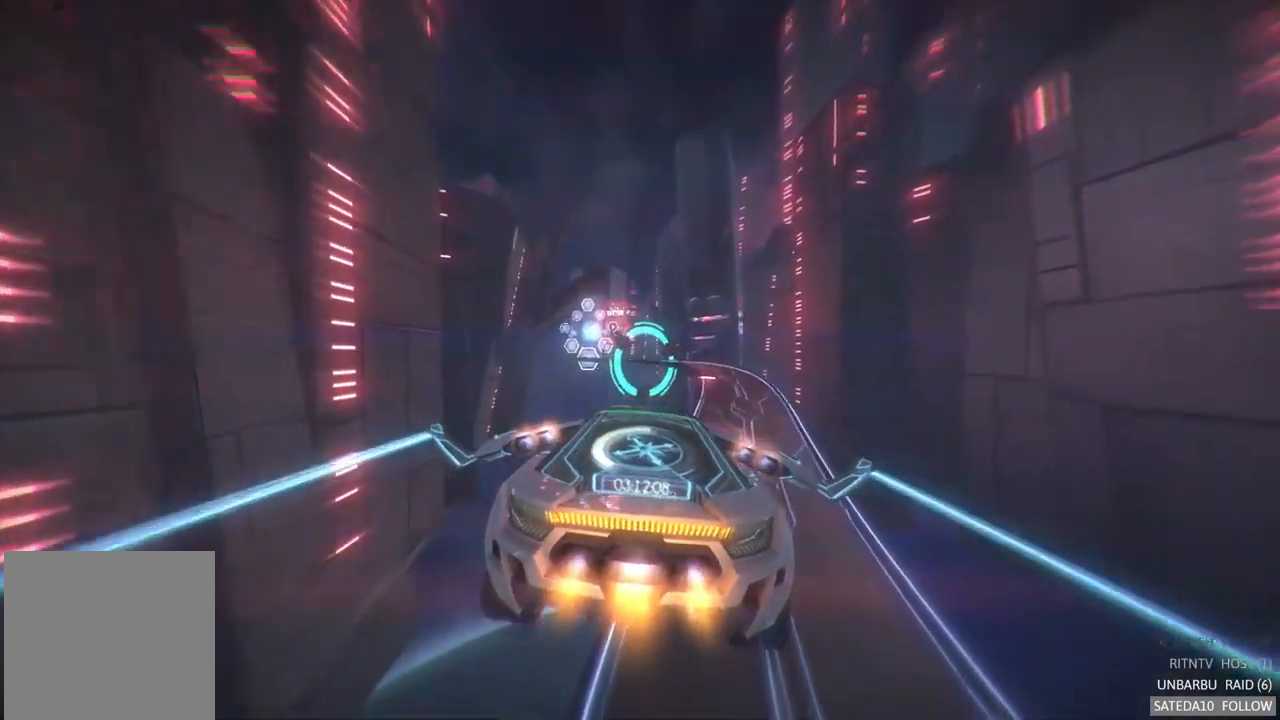
{"dt_ms": 500, "buttons": ["R2"], "left_stick": "center", "right_stick": "center", "events": [[100, "left_stick", "down-left"], [334, "left_stick", "center"]]}
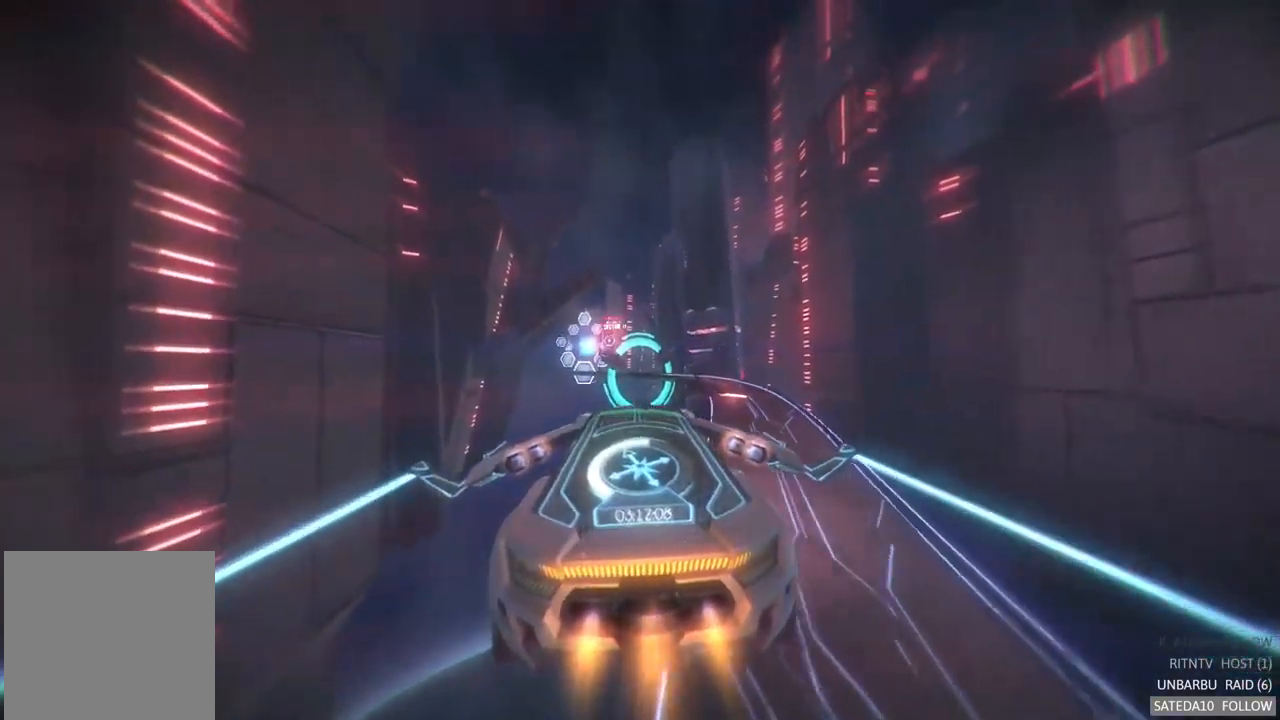
{"dt_ms": 1000, "buttons": ["R2"], "left_stick": "down", "right_stick": "center", "events": [[317, "left_stick", "up-right"], [517, "left_stick", "center"], [850, "left_stick", "down"]]}
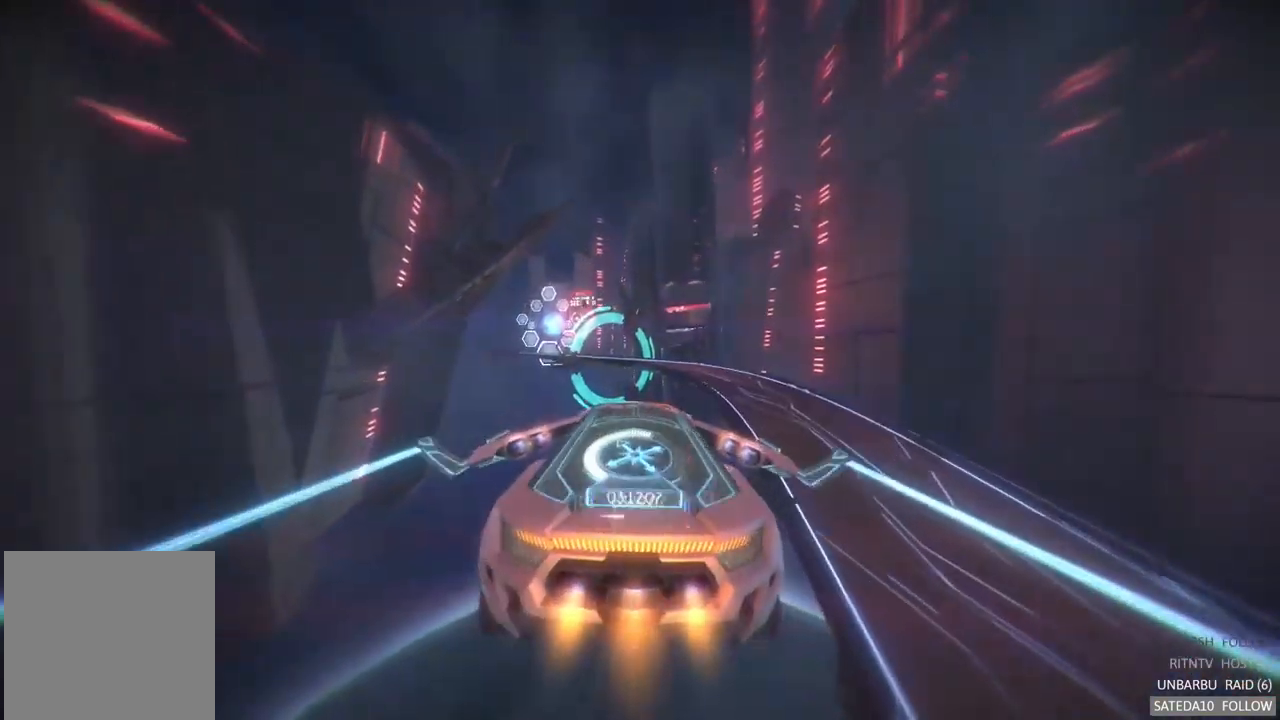
{"dt_ms": 484, "buttons": ["R2"], "left_stick": "center", "right_stick": "center", "events": [[84, "left_stick", "center"], [317, "left_stick", "right"], [434, "left_stick", "center"]]}
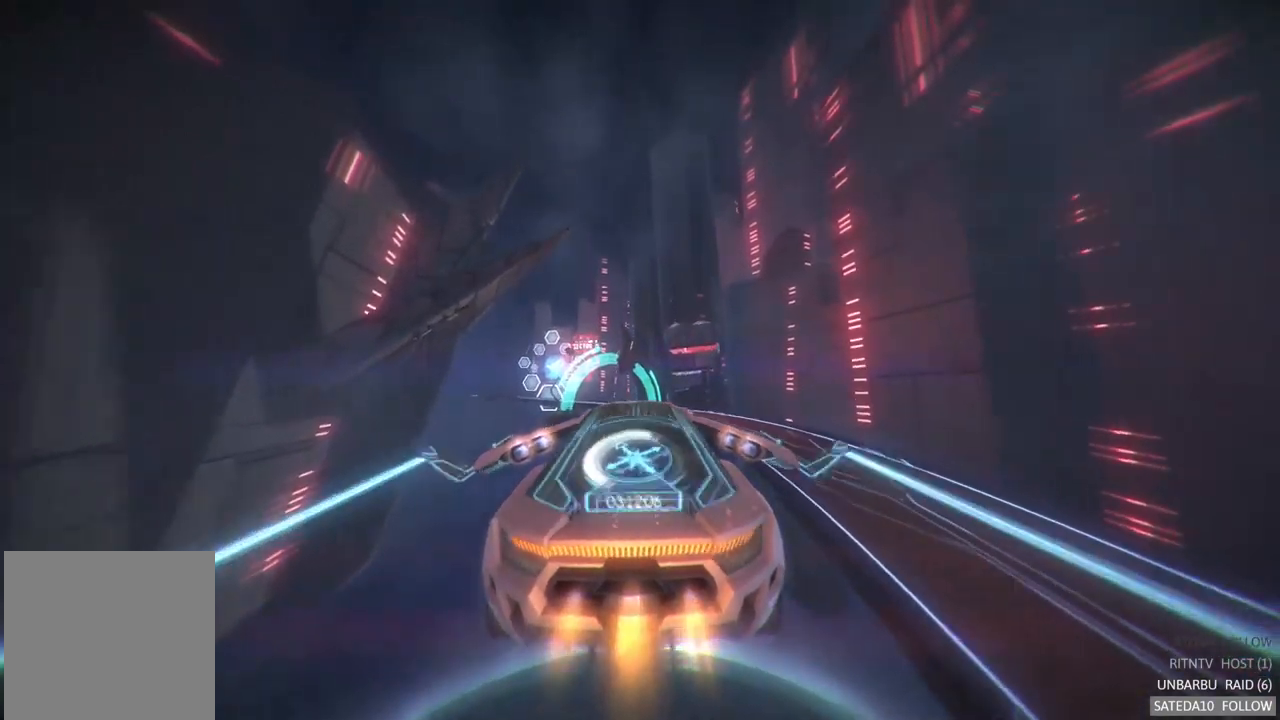
{"dt_ms": 500, "buttons": ["R2"], "left_stick": "center", "right_stick": "center", "events": []}
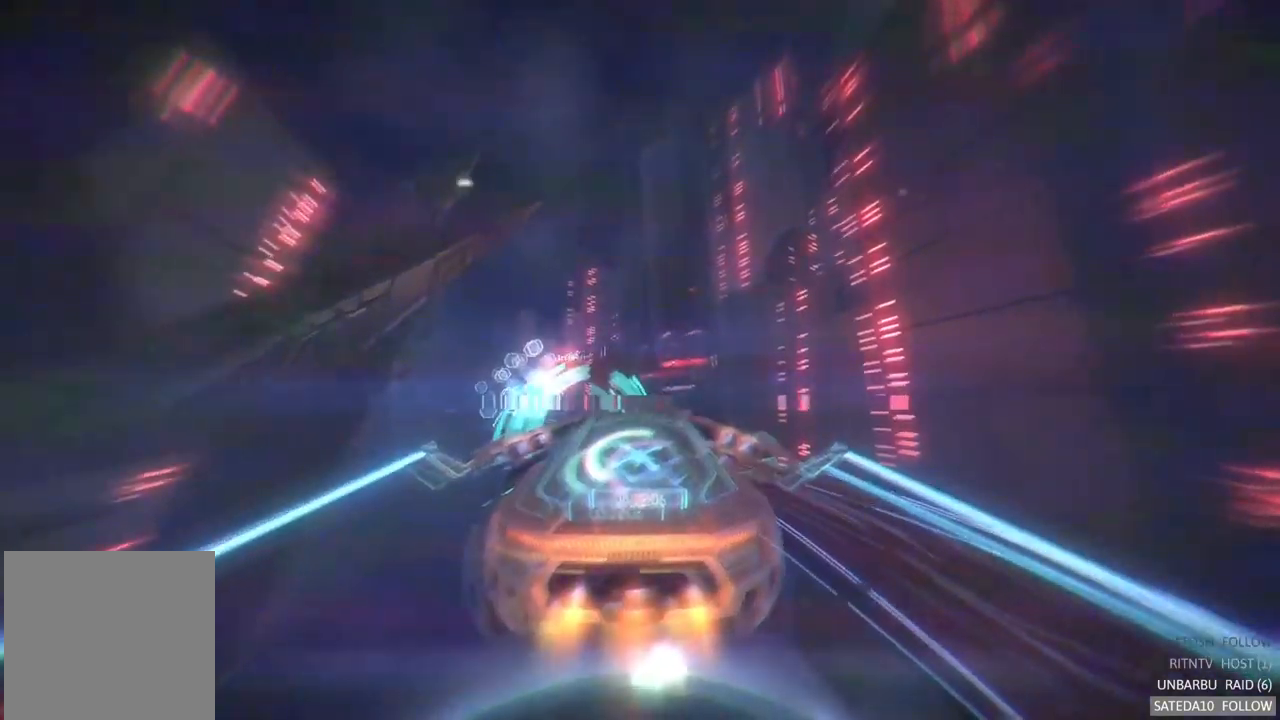
{"dt_ms": 500, "buttons": ["R2"], "left_stick": "up-left", "right_stick": "center", "events": [[350, "left_stick", "up"], [400, "left_stick", "up-left"]]}
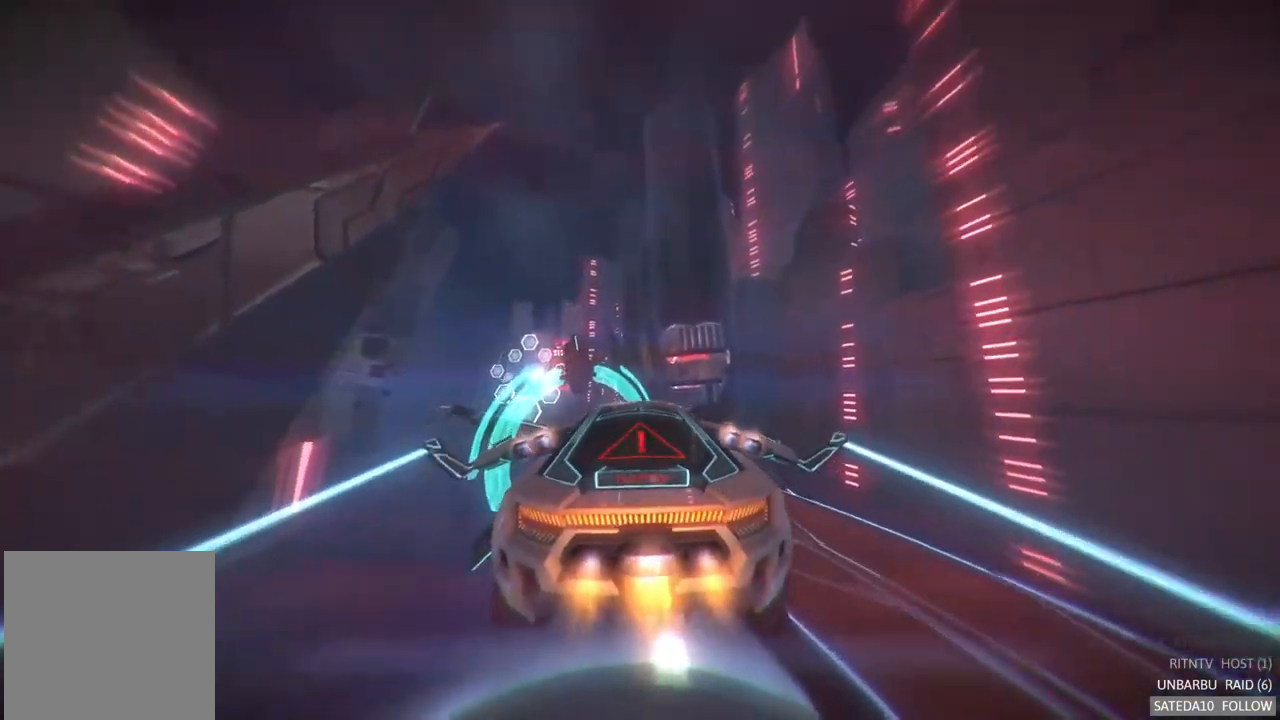
{"dt_ms": 500, "buttons": ["R2"], "left_stick": "center", "right_stick": "center", "events": [[83, "left_stick", "center"]]}
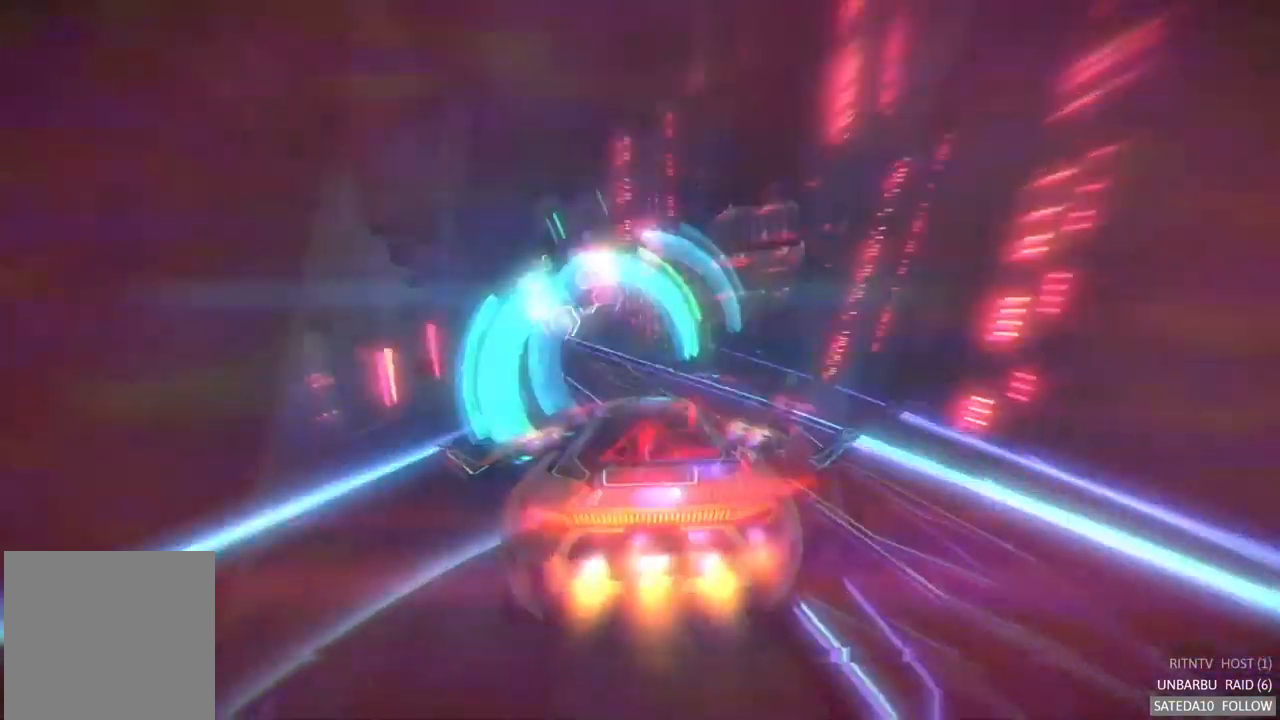
{"dt_ms": 500, "buttons": ["R2"], "left_stick": "down-left", "right_stick": "center", "events": [[83, "left_stick", "left"], [183, "left_stick", "down-left"]]}
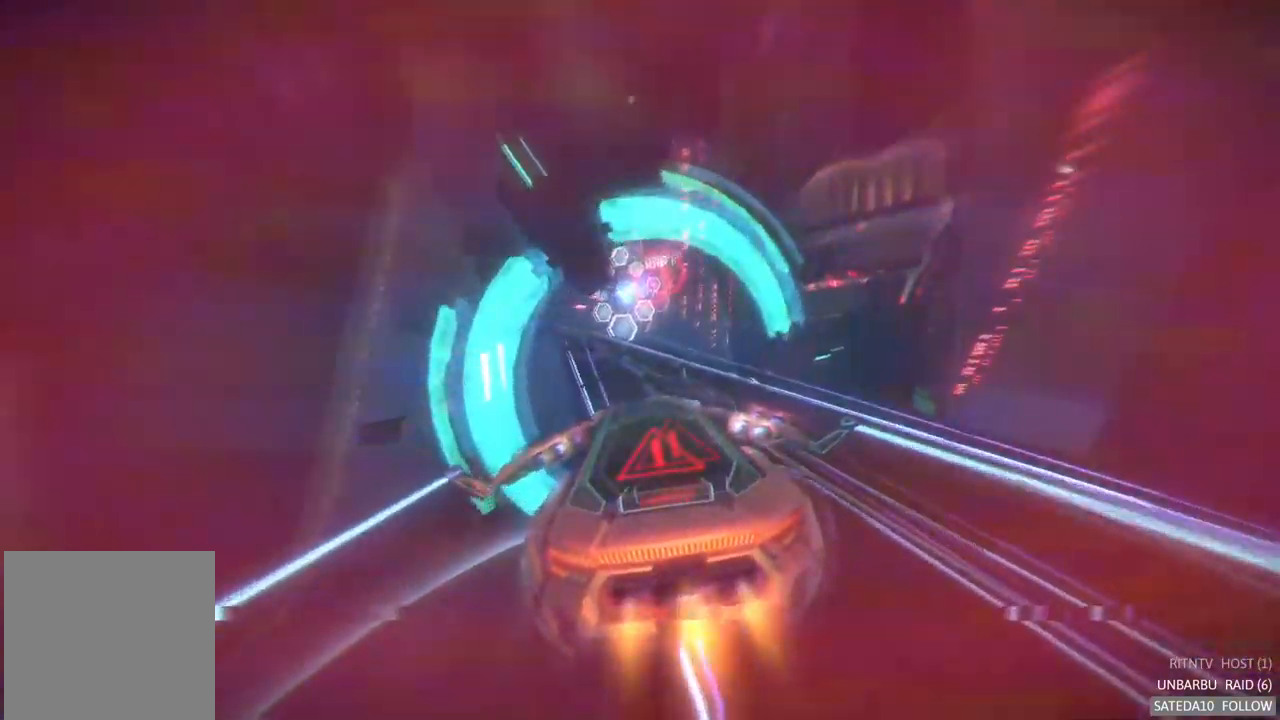
{"dt_ms": 500, "buttons": ["R2"], "left_stick": "center", "right_stick": "center", "events": [[50, "left_stick", "center"], [350, "left_stick", "left"], [433, "left_stick", "center"]]}
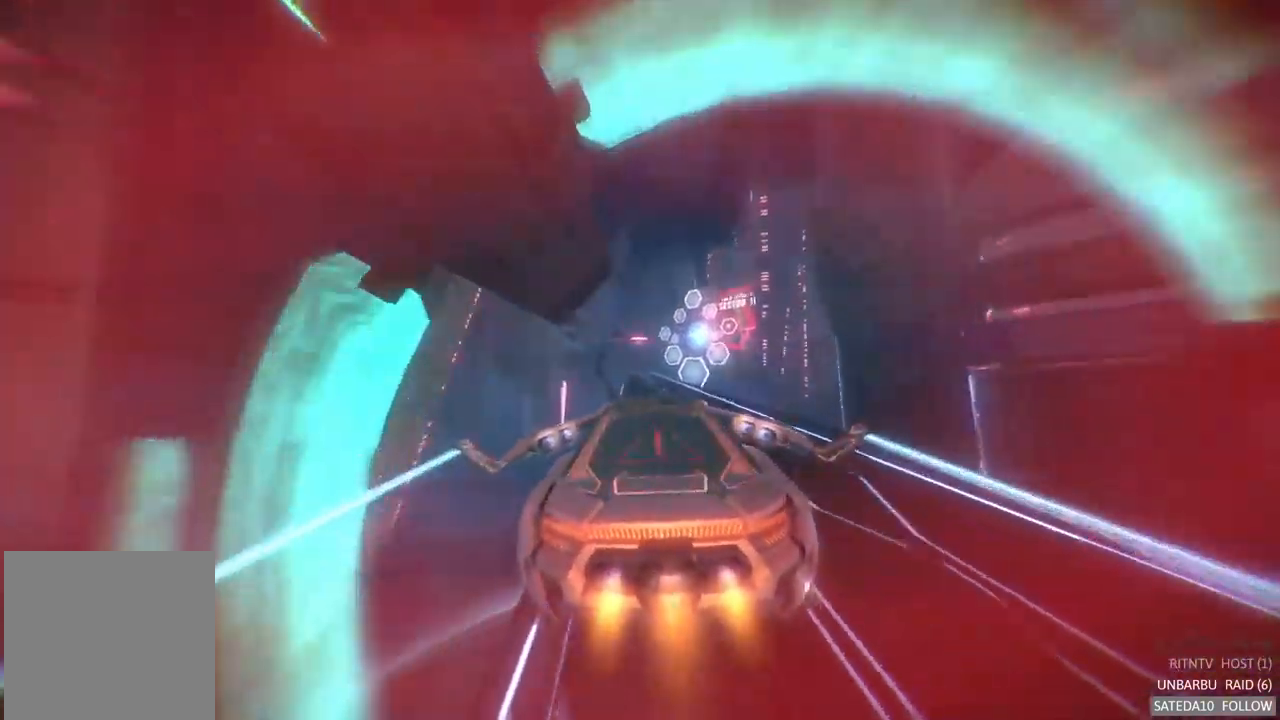
{"dt_ms": 500, "buttons": ["R2"], "left_stick": "center", "right_stick": "center", "events": []}
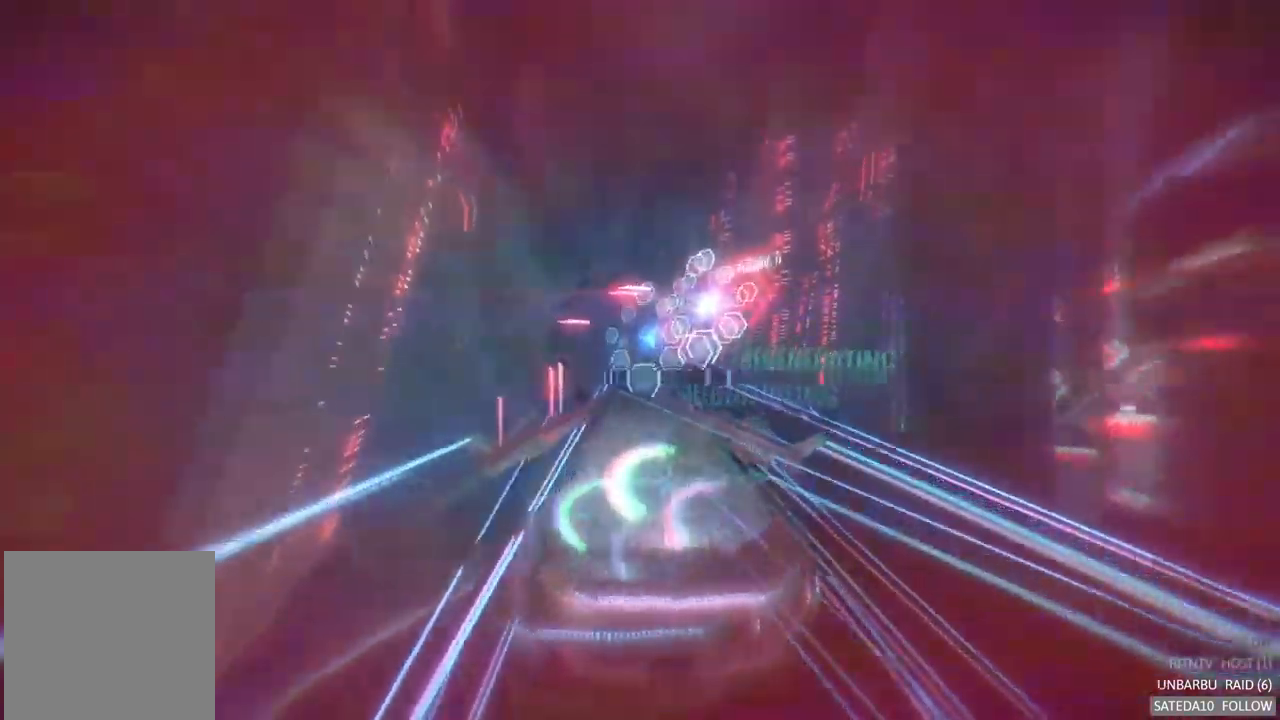
{"dt_ms": 500, "buttons": ["R2"], "left_stick": "center", "right_stick": "center", "events": [[283, "left_stick", "down"], [483, "left_stick", "center"]]}
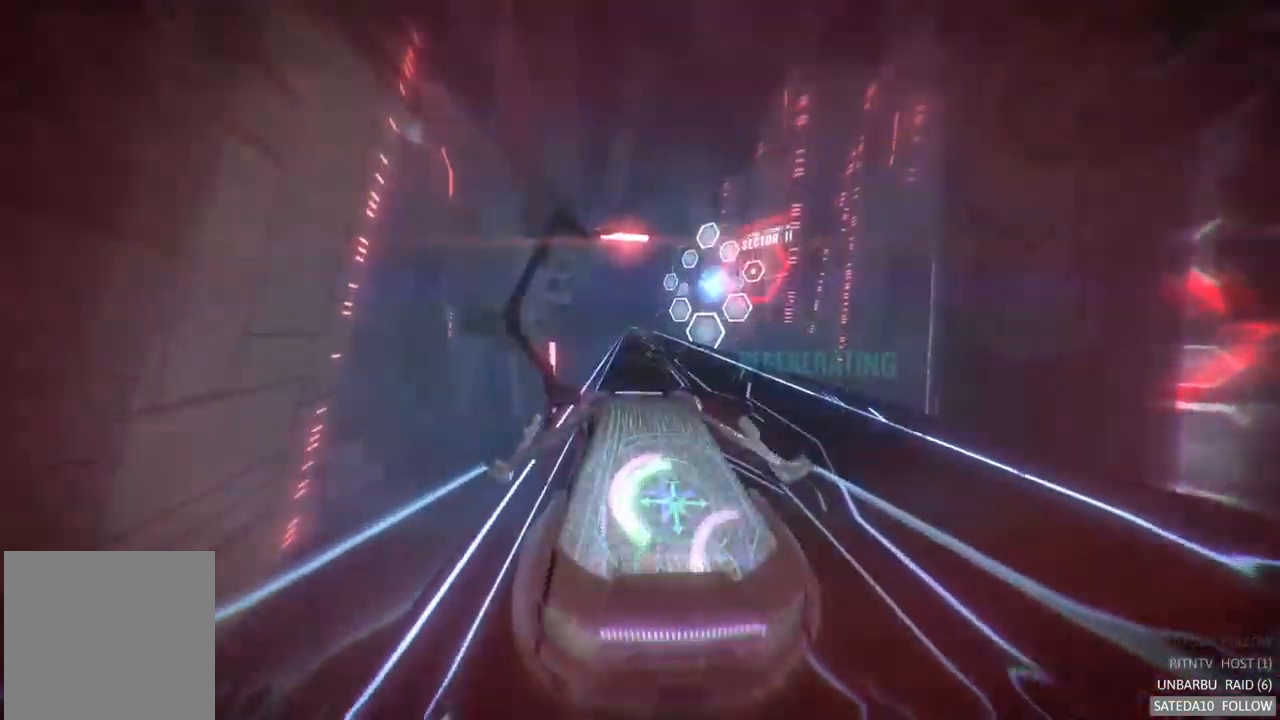
{"dt_ms": 500, "buttons": ["R2"], "left_stick": "right", "right_stick": "center", "events": [[367, "left_stick", "right"]]}
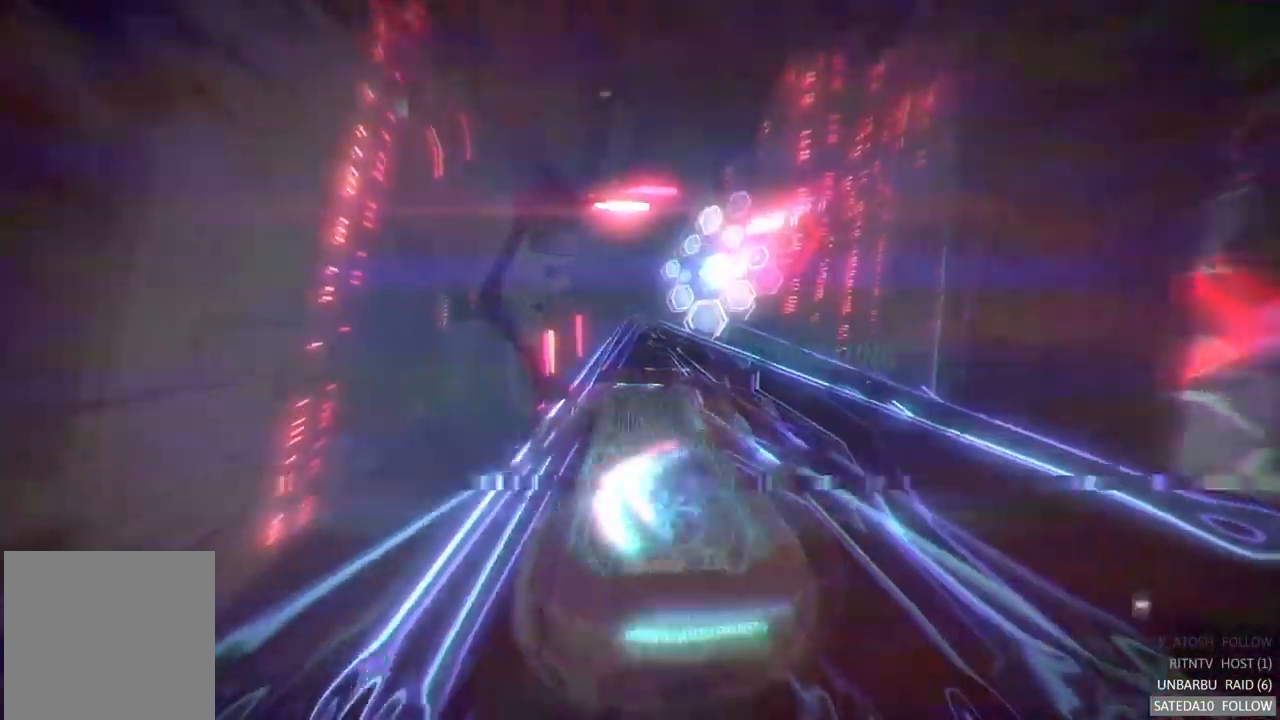
{"dt_ms": 500, "buttons": ["R2"], "left_stick": "center", "right_stick": "center", "events": [[17, "left_stick", "up-right"], [133, "left_stick", "center"]]}
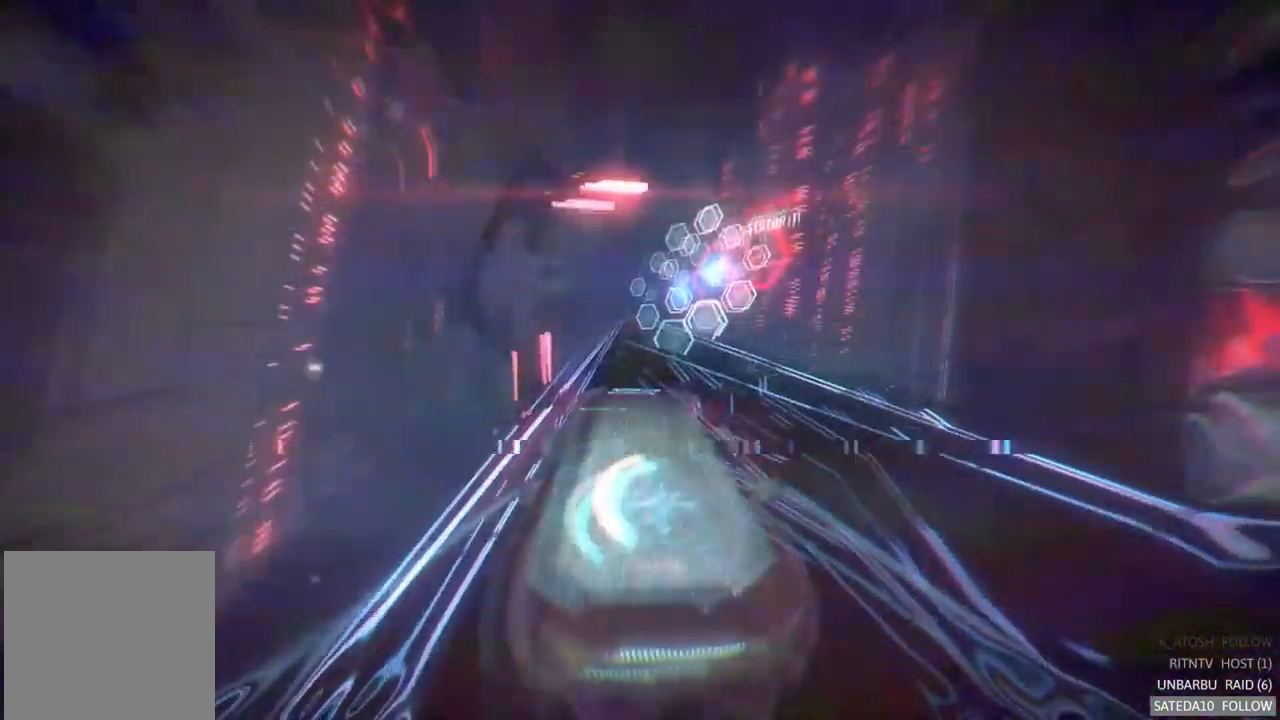
{"dt_ms": 500, "buttons": ["R2"], "left_stick": "up-right", "right_stick": "center", "events": [[350, "left_stick", "up-right"]]}
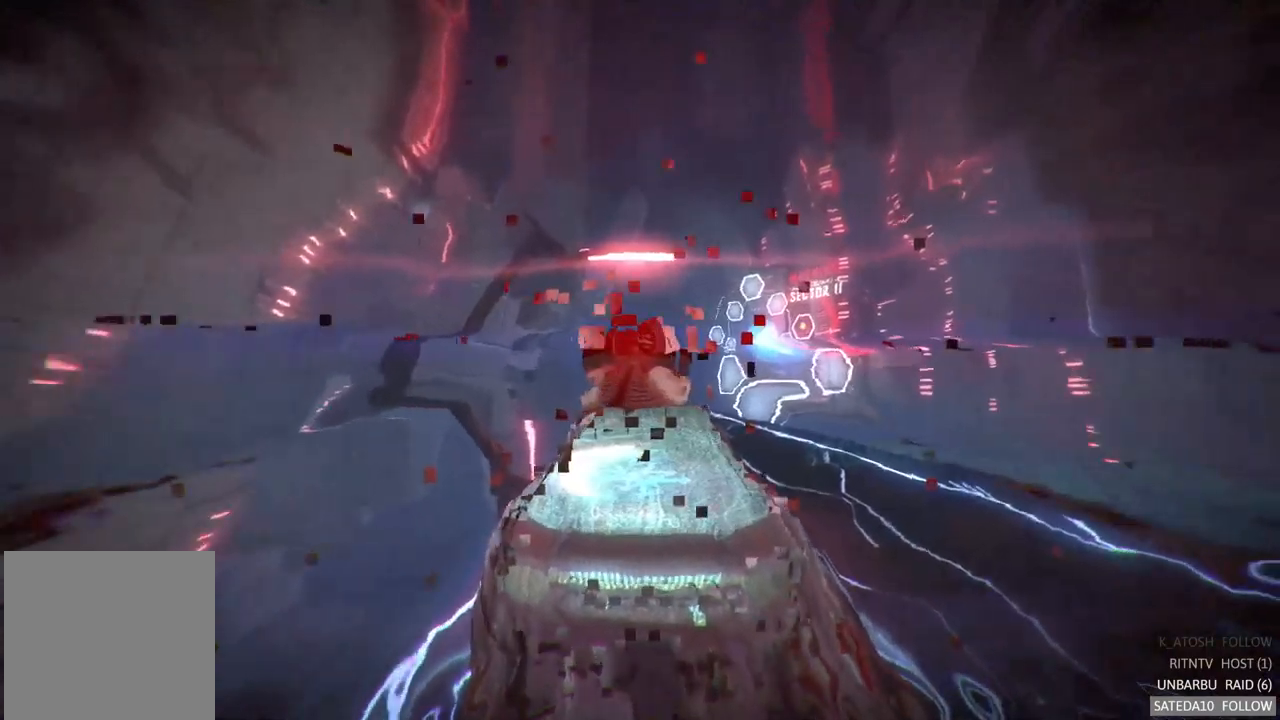
{"dt_ms": 1000, "buttons": ["R2"], "left_stick": "center", "right_stick": "center", "events": [[117, "left_stick", "center"], [334, "left_stick", "up"], [517, "left_stick", "center"]]}
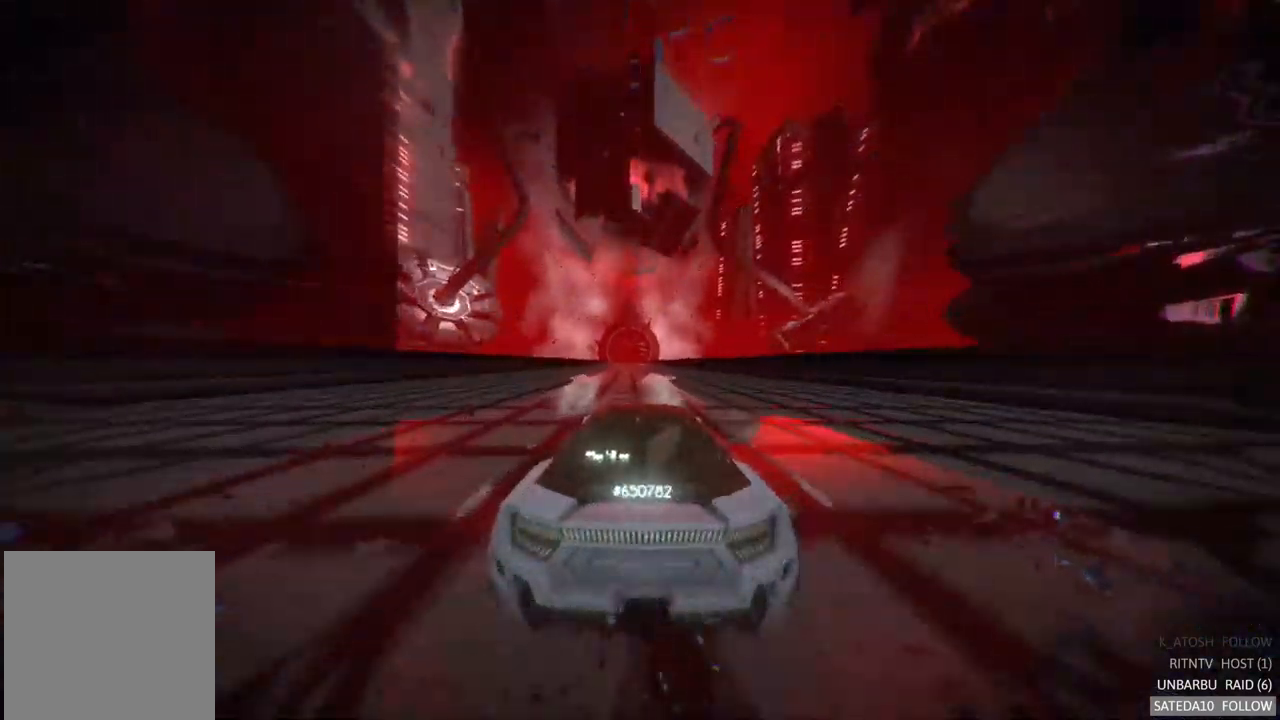
{"dt_ms": 500, "buttons": ["R2"], "left_stick": "center", "right_stick": "center", "events": []}
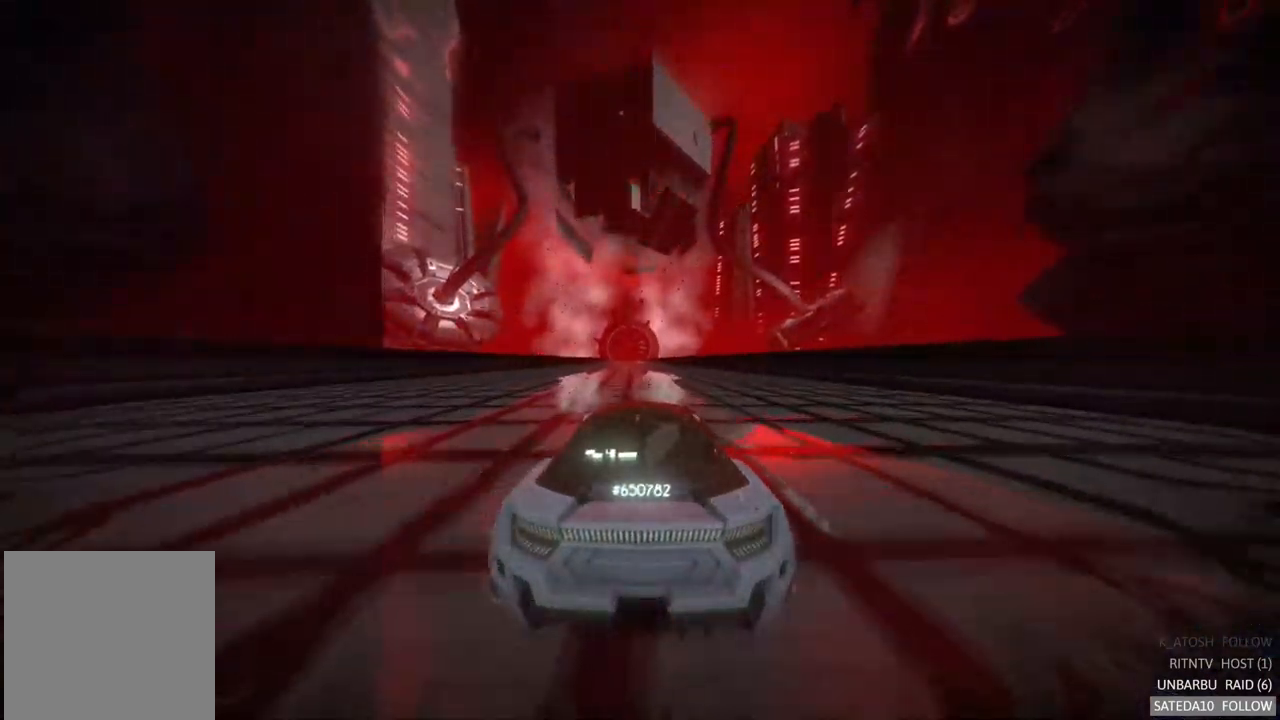
{"dt_ms": 500, "buttons": ["R2"], "left_stick": "center", "right_stick": "center", "events": []}
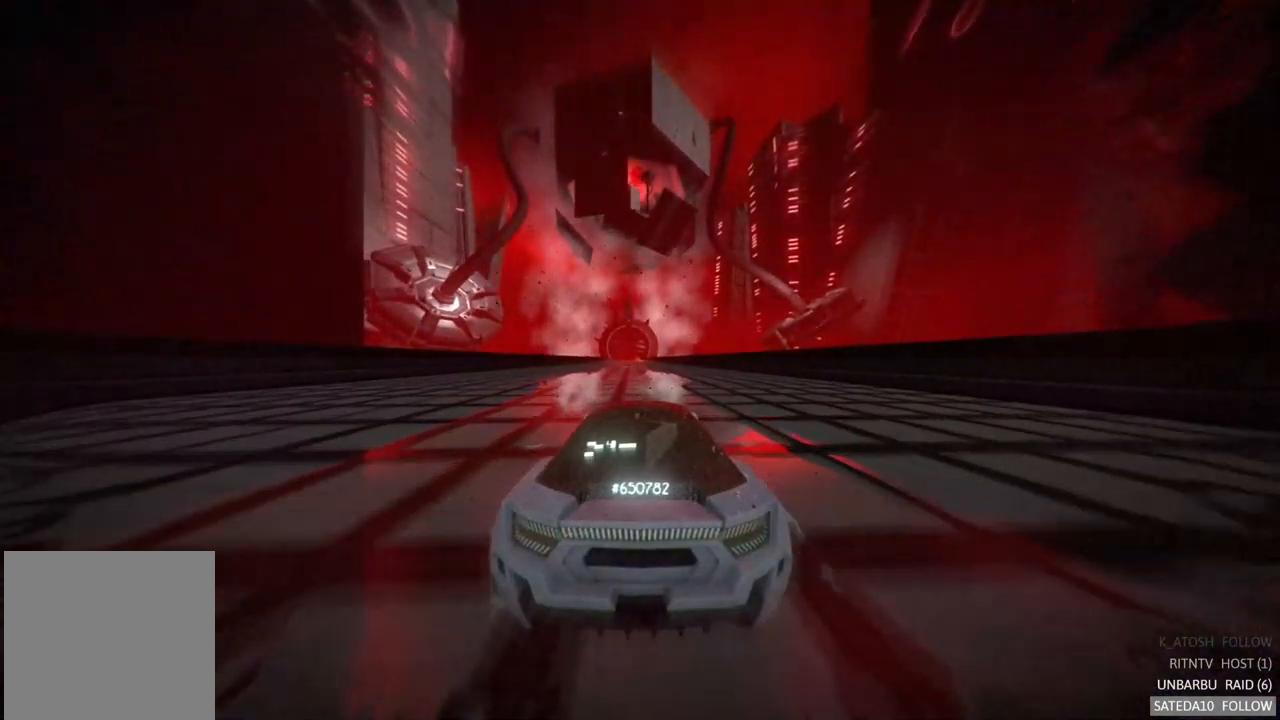
{"dt_ms": 500, "buttons": ["R2"], "left_stick": "center", "right_stick": "center", "events": []}
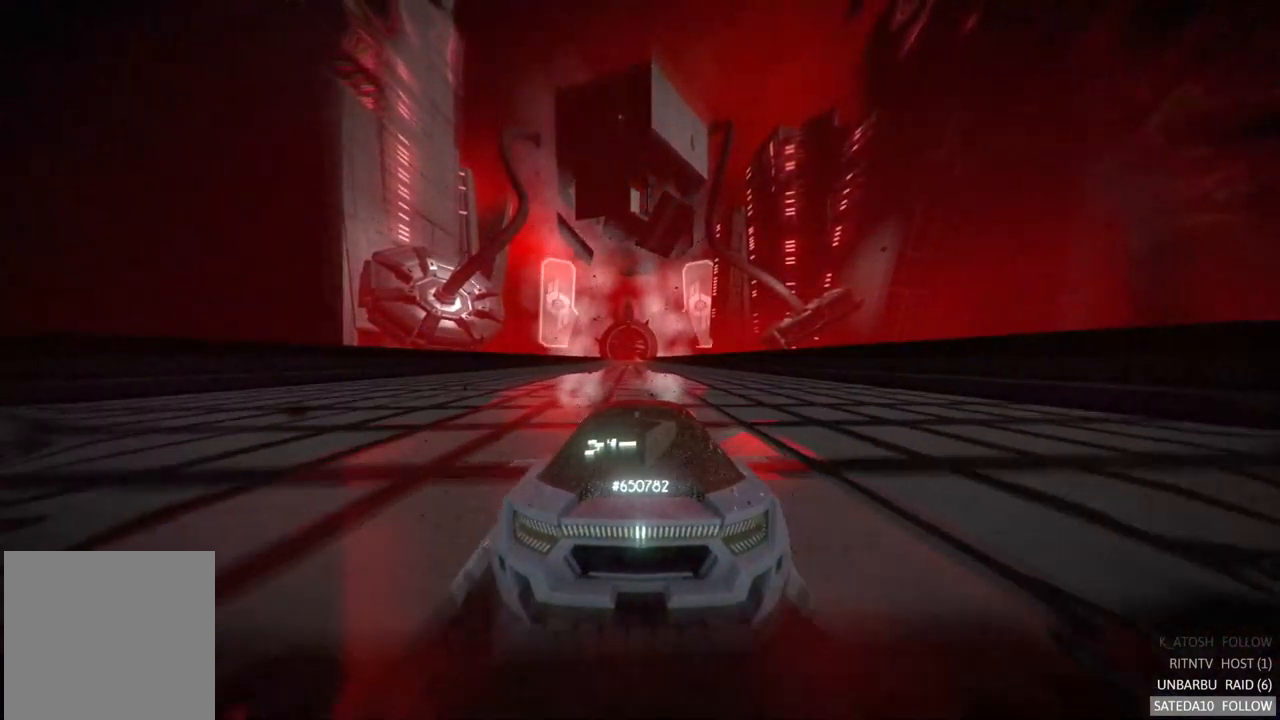
{"dt_ms": 500, "buttons": ["R2"], "left_stick": "left", "right_stick": "center", "events": [[367, "left_stick", "left"]]}
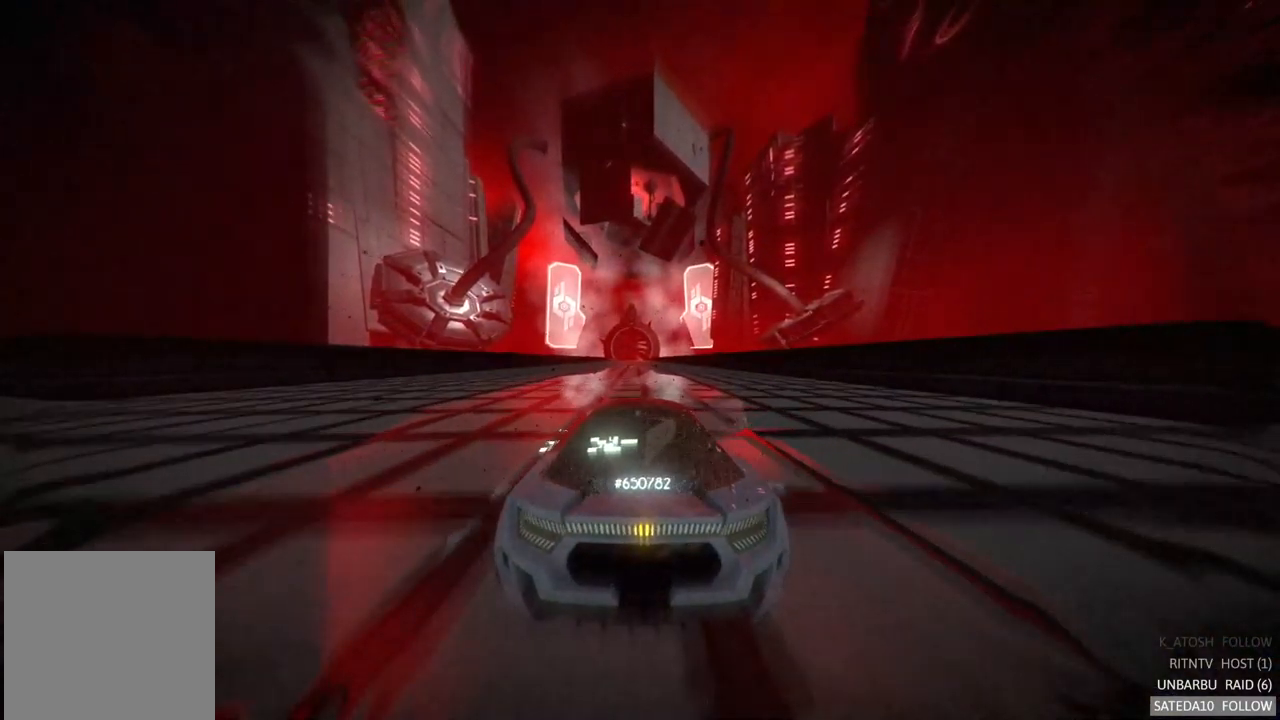
{"dt_ms": 500, "buttons": ["R2"], "left_stick": "center", "right_stick": "center", "events": [[34, "left_stick", "center"], [350, "left_stick", "right"], [434, "left_stick", "center"]]}
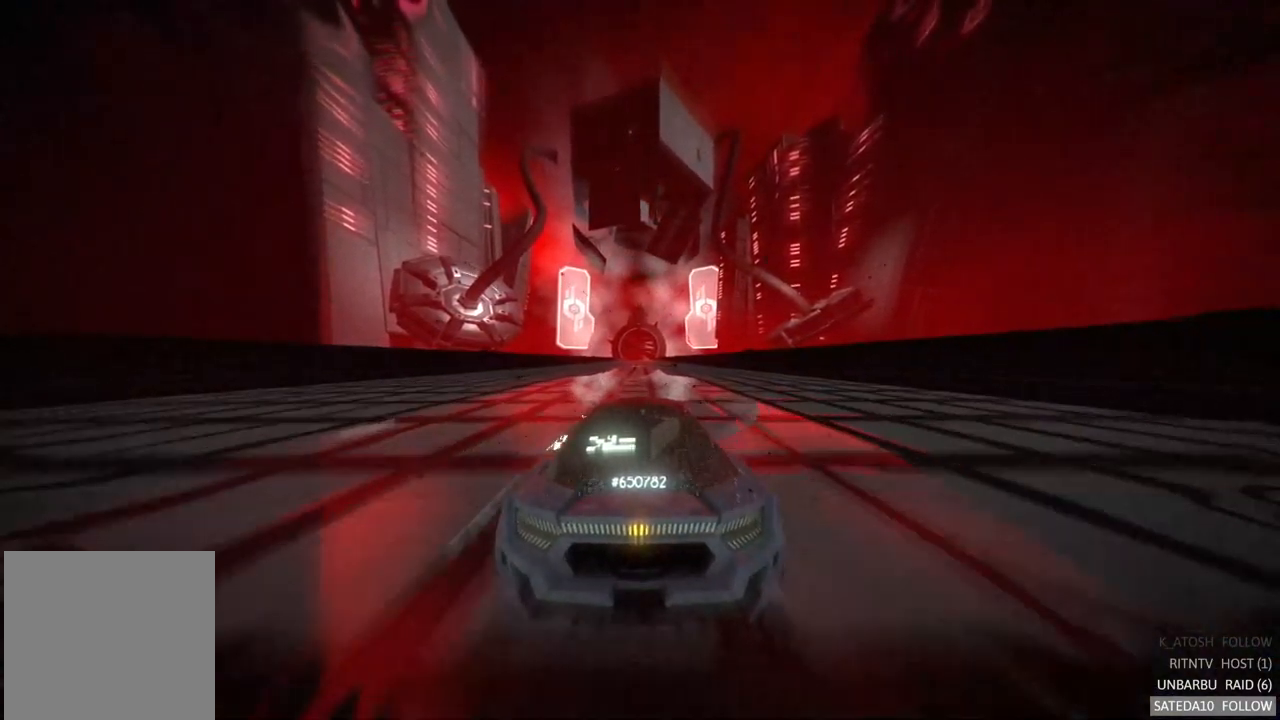
{"dt_ms": 500, "buttons": ["R2"], "left_stick": "center", "right_stick": "center", "events": [[150, "left_stick", "left"], [267, "left_stick", "center"]]}
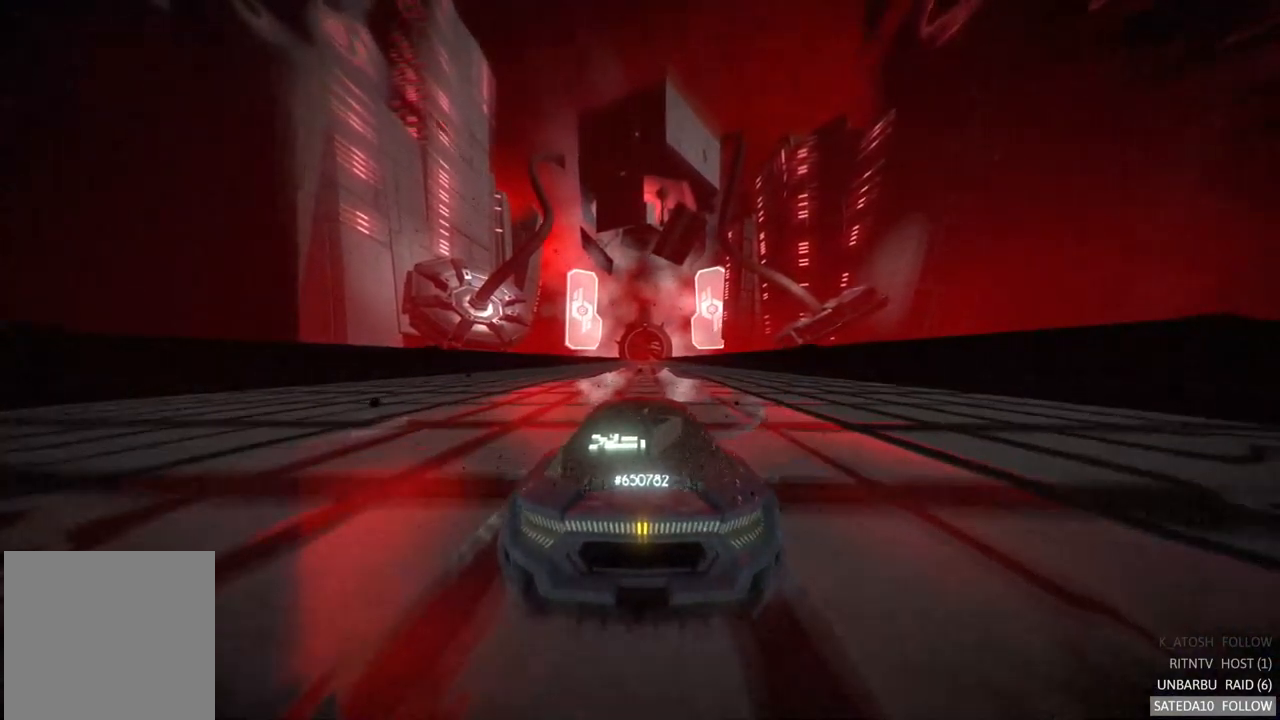
{"dt_ms": 500, "buttons": ["R2"], "left_stick": "center", "right_stick": "center", "events": [[50, "left_stick", "right"], [117, "left_stick", "center"], [434, "left_stick", "left"], [500, "left_stick", "center"]]}
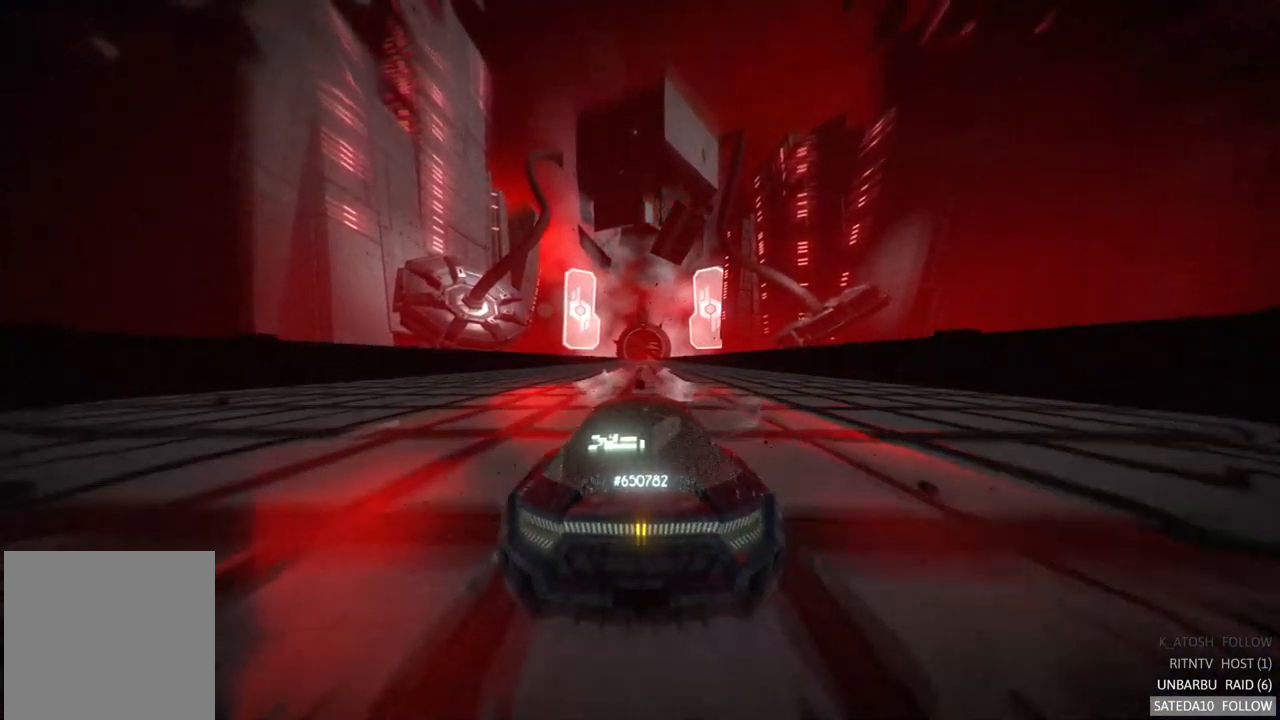
{"dt_ms": 516, "buttons": ["R2"], "left_stick": "center", "right_stick": "center", "events": []}
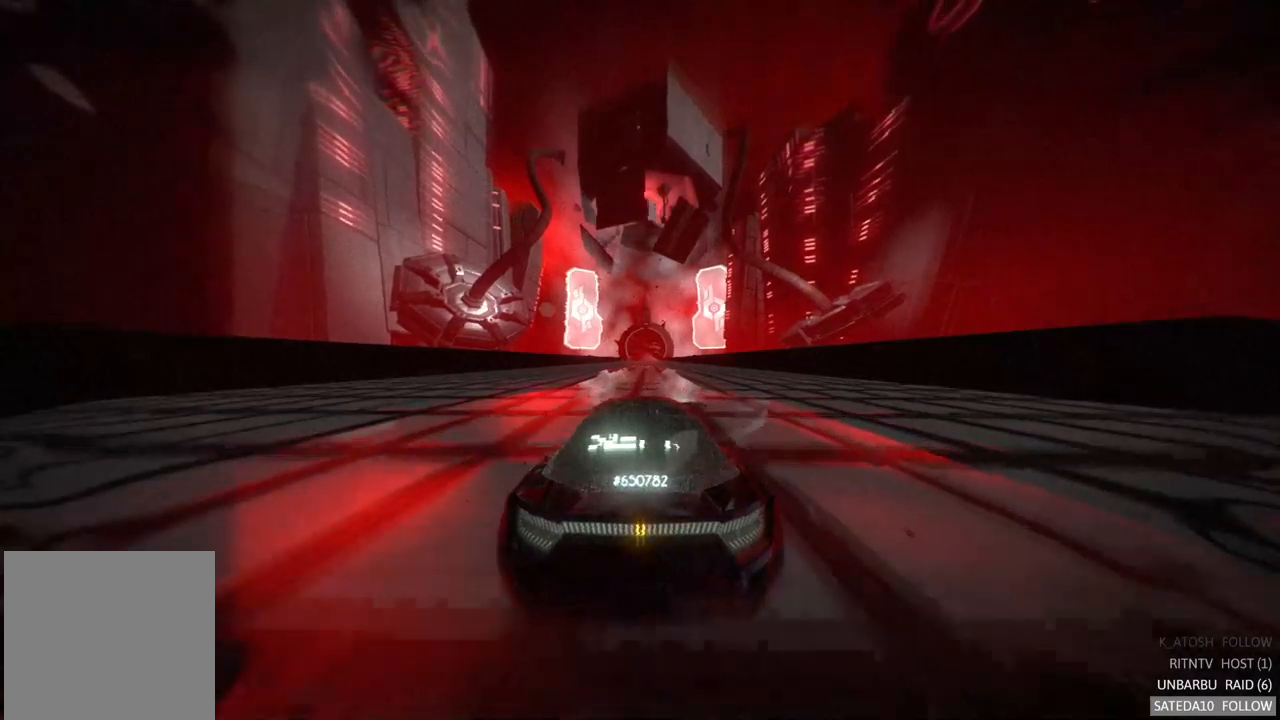
{"dt_ms": 500, "buttons": ["R2"], "left_stick": "center", "right_stick": "center", "events": []}